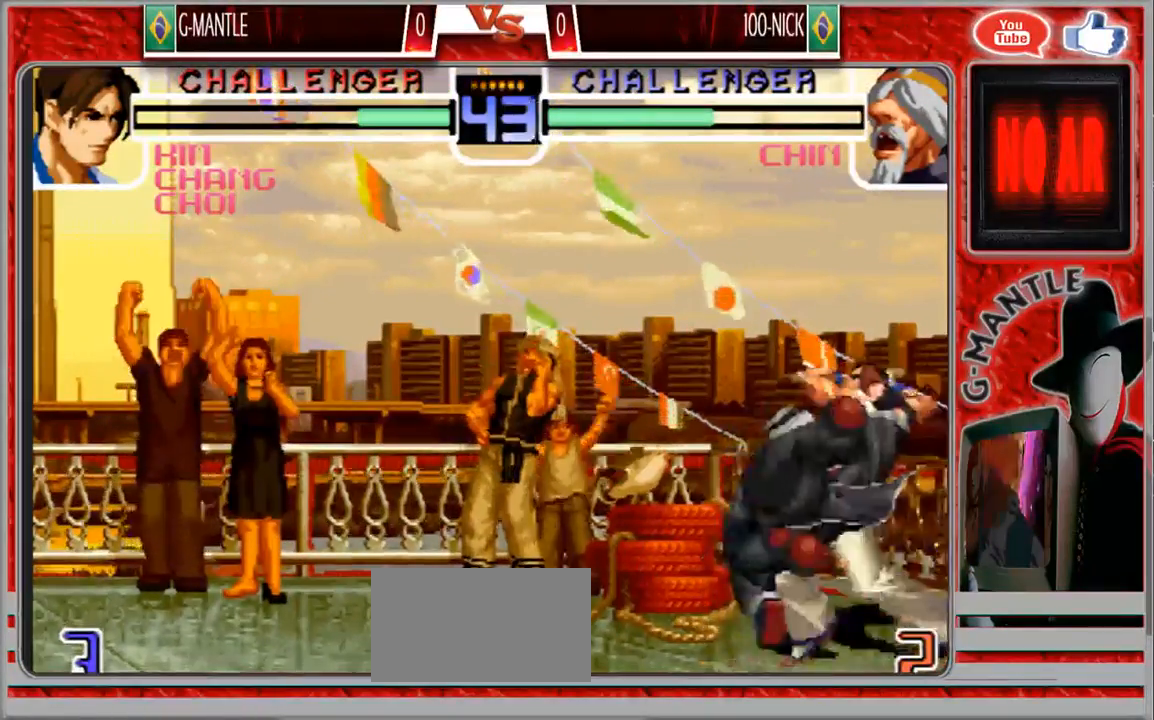
Gameplay with a controller (arcade stick); each line is a JSON object with the inputs held at the frame after it. "events" lists button and stick changes between this image and that frame as [ms after this image, input, new state], when the widget could be followed in between. Not read: A L3 R3 other_buttons.
{"buttons": [], "left_stick": "down-right", "events": [[67, "left_stick", "left"], [250, "left_stick", "down-right"]]}
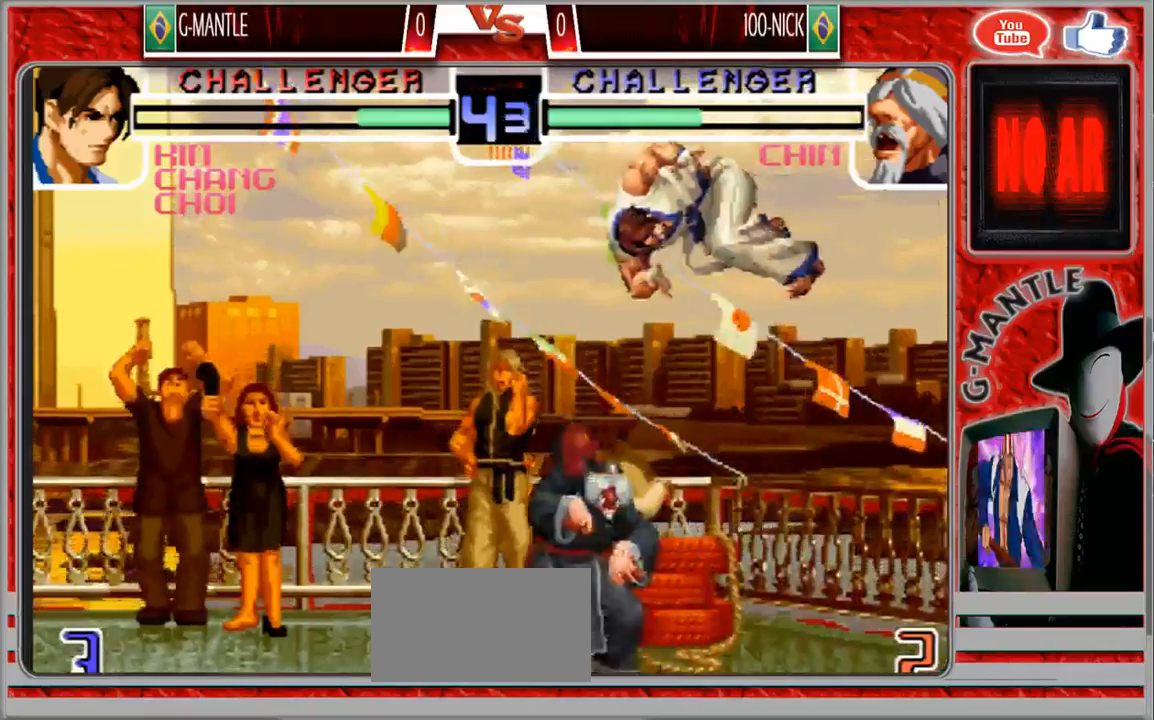
{"buttons": [], "left_stick": "down-left", "events": [[400, "left_stick", "down-left"]]}
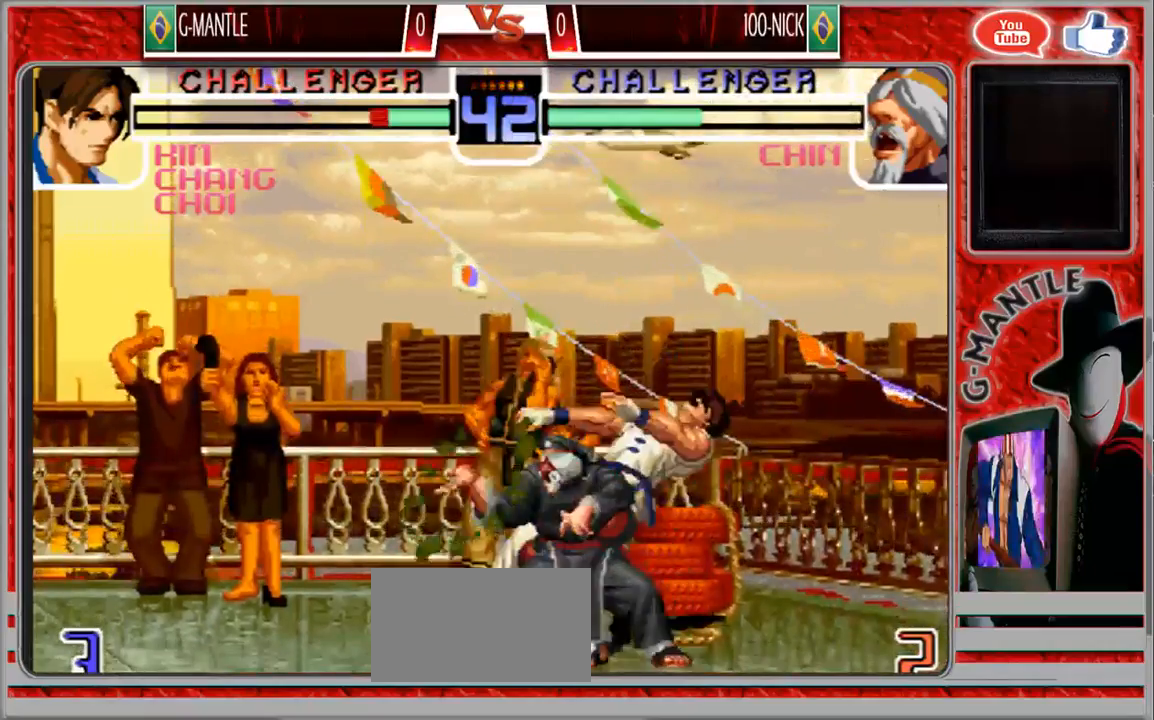
{"buttons": [], "left_stick": "down-left", "events": [[33, "left_stick", "down-right"], [83, "left_stick", "down-left"]]}
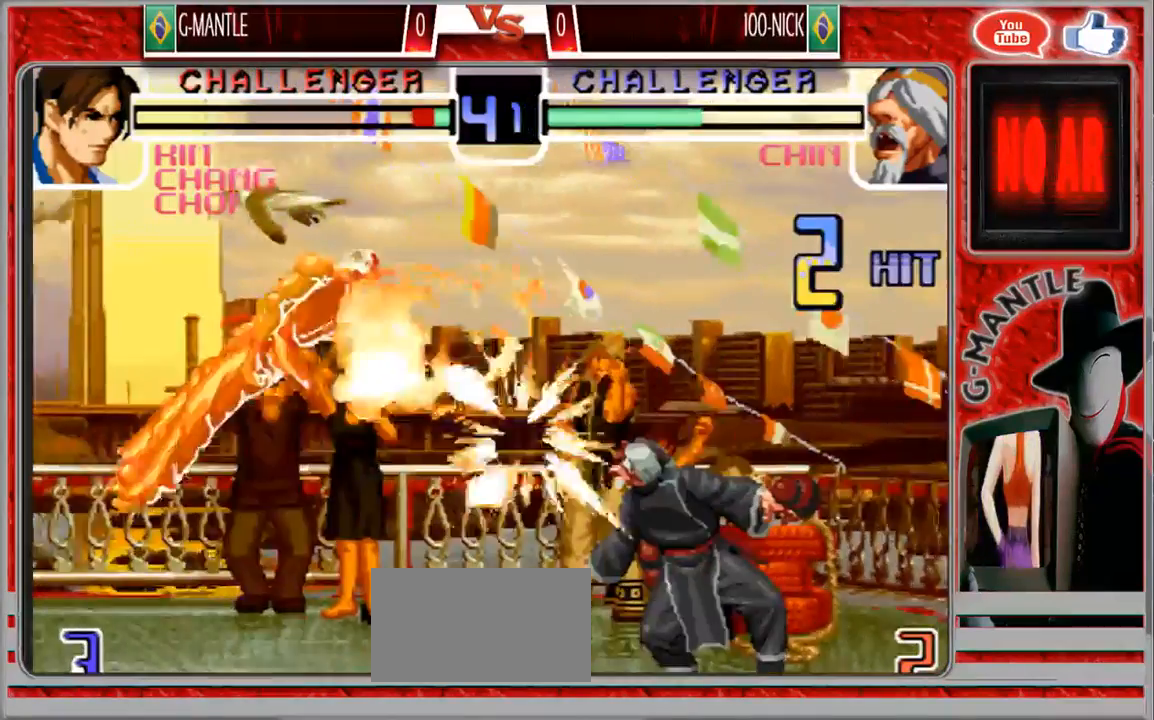
{"buttons": [], "left_stick": "center"}
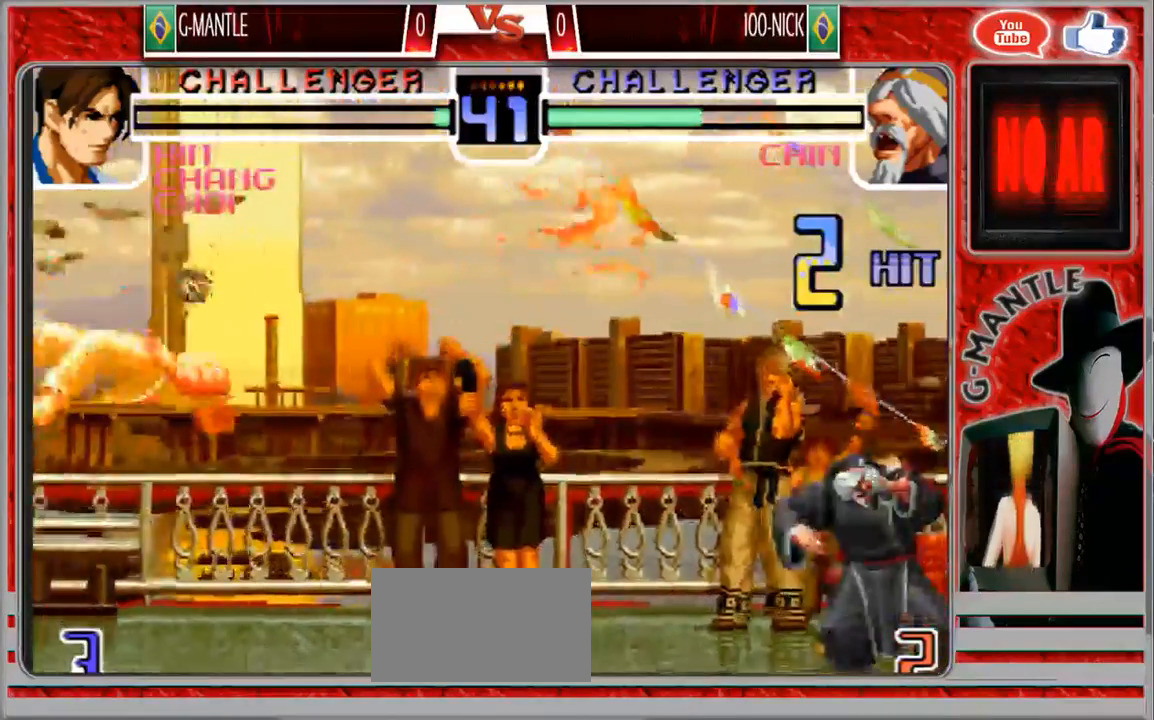
{"buttons": [], "left_stick": "center", "events": [[350, "left_stick", "right"], [467, "left_stick", "center"]]}
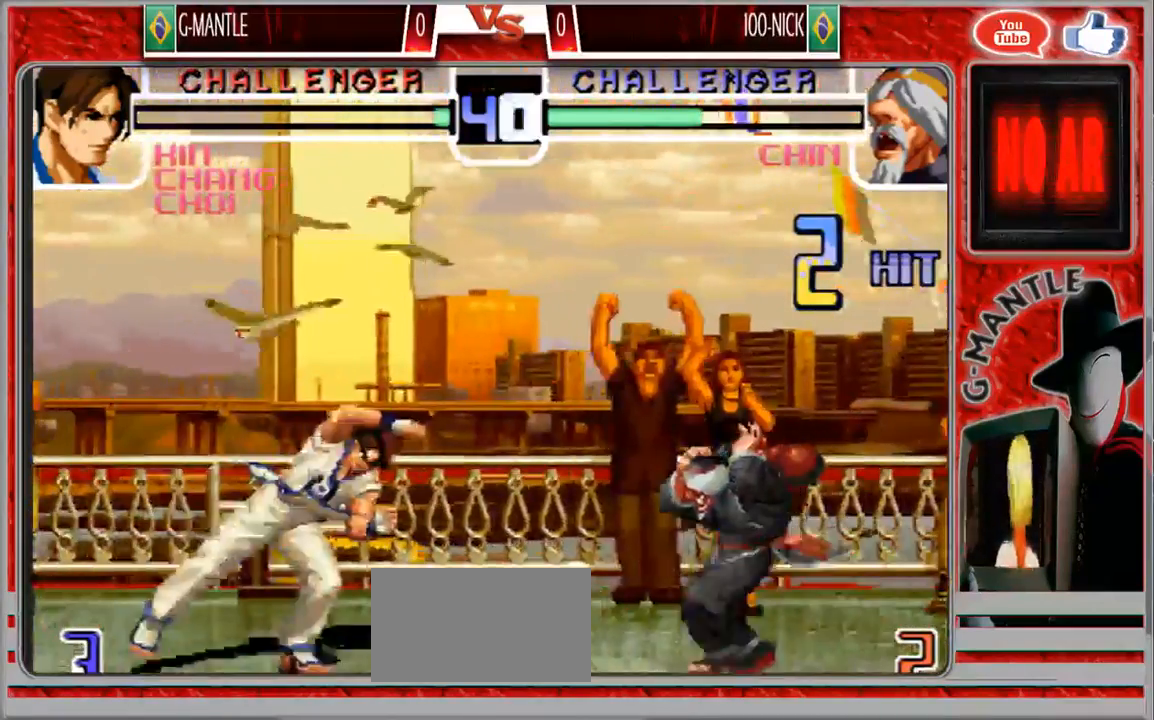
{"buttons": [], "left_stick": "down-left", "events": [[67, "left_stick", "right"], [117, "left_stick", "left"], [283, "left_stick", "down-left"]]}
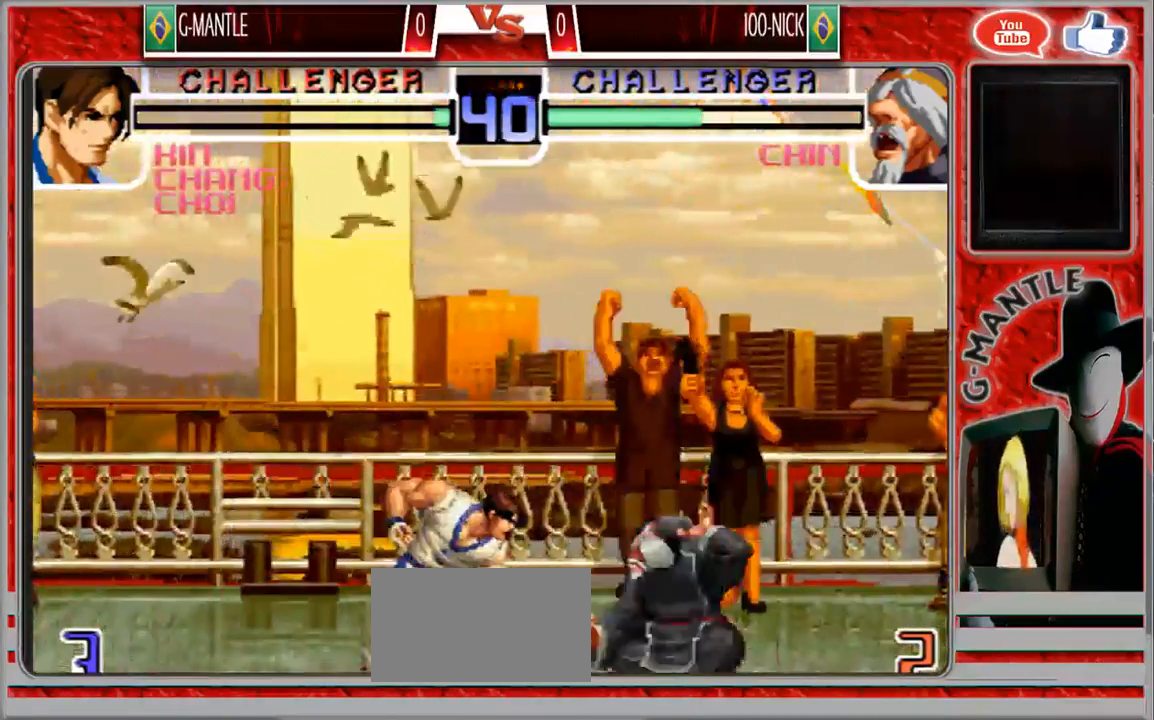
{"buttons": [], "left_stick": "right", "events": [[300, "left_stick", "center"], [350, "left_stick", "down"], [433, "left_stick", "right"]]}
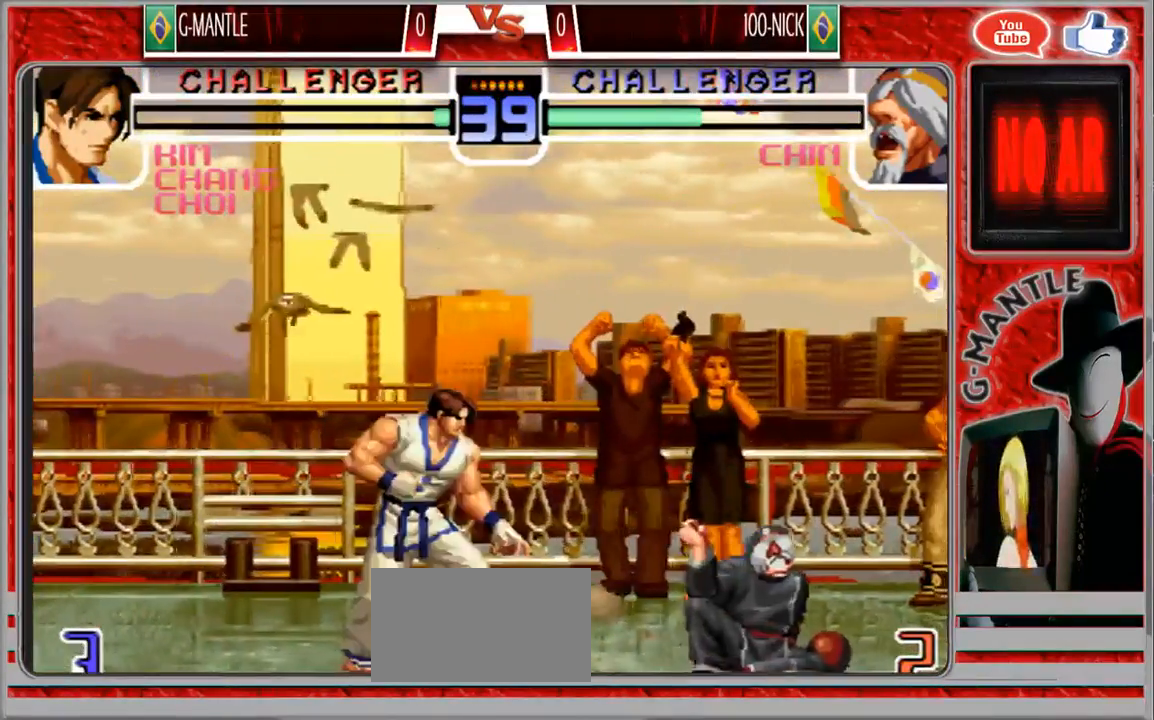
{"buttons": [], "left_stick": "right", "events": [[50, "left_stick", "center"], [333, "left_stick", "right"]]}
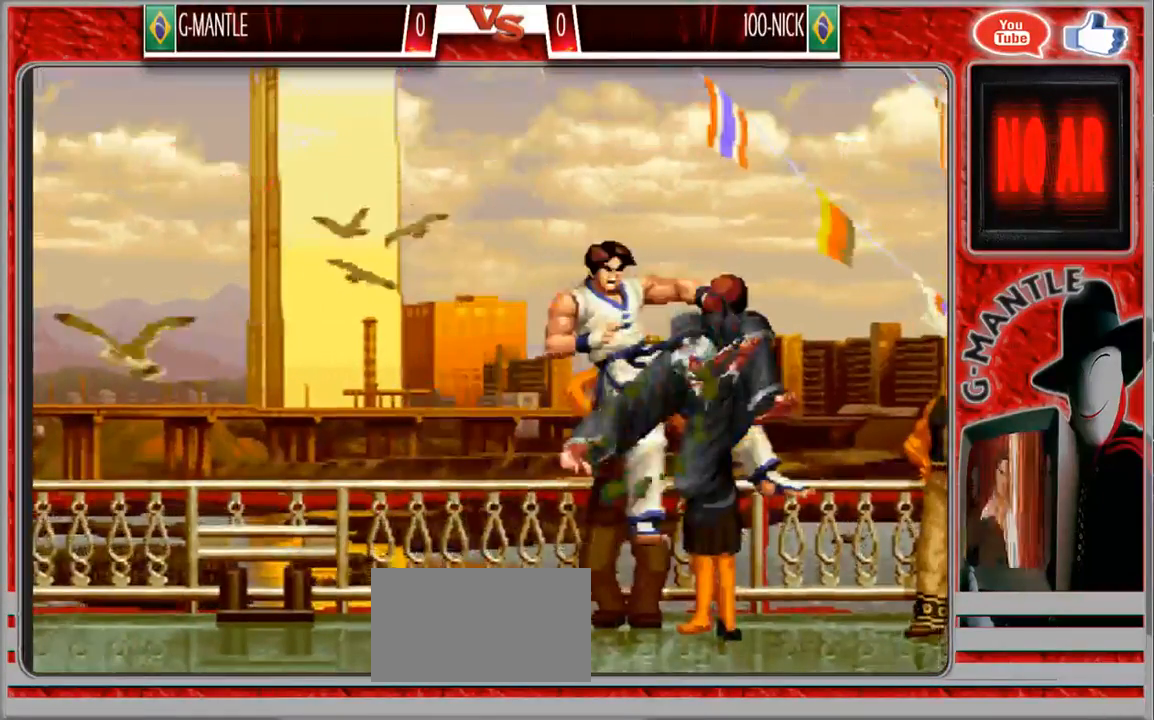
{"buttons": [], "left_stick": "center", "events": [[100, "left_stick", "left"], [350, "left_stick", "center"]]}
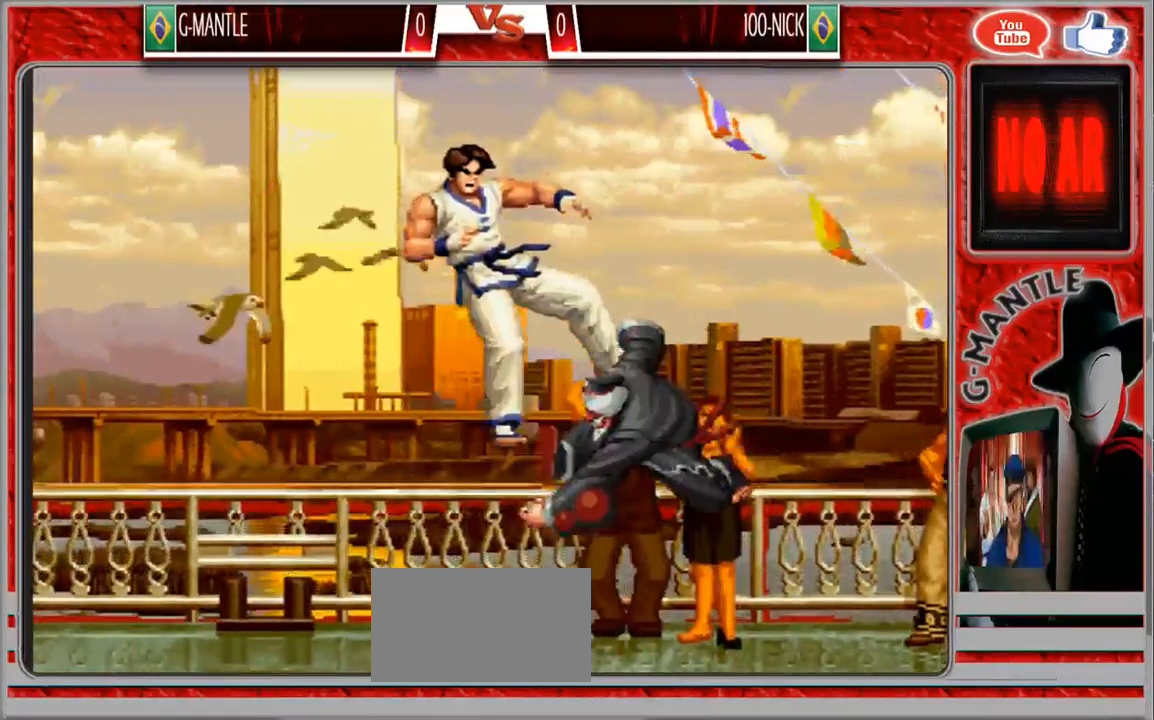
{"buttons": [], "left_stick": "center", "events": [[33, "left_stick", "down"], [150, "left_stick", "center"]]}